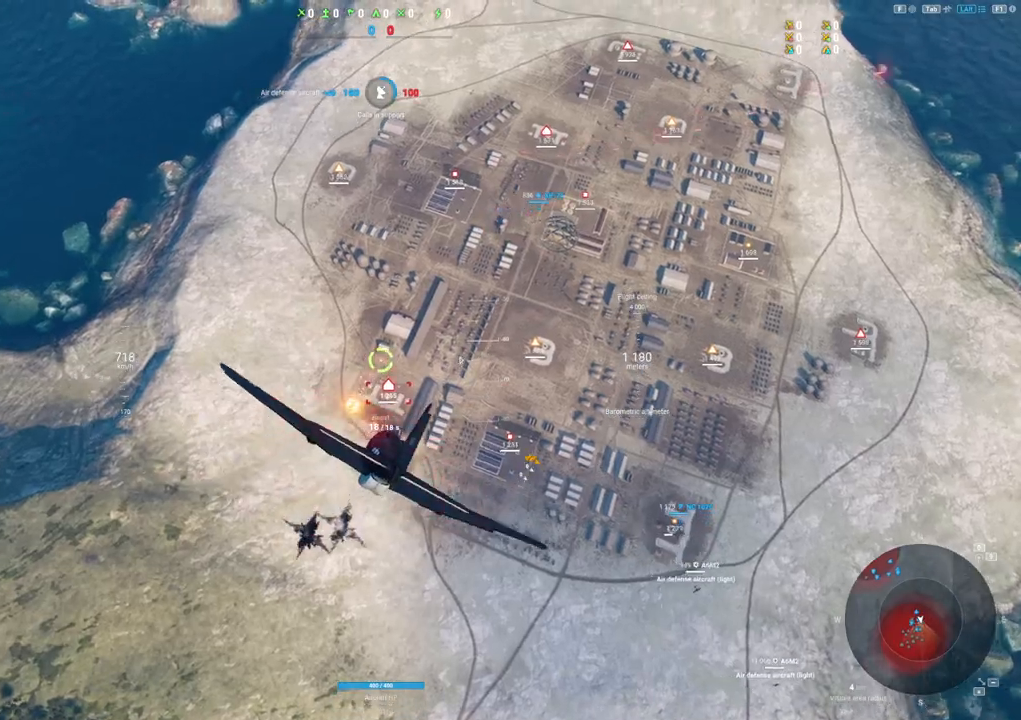
Gameplay with keyboard and mouse; each line is a JSON object with the keys and mouse buttons held at the frame after it. "events" lists presses ("down") and releases ("up") of "1", "2", "3", "4", "5", "a", "alt", "c", "caps_lock", "ctrl", "d", "e", "f", "g", "q", "r", "s", "shift", "space", "t", "tab", "v", "w", "x", "z", "mouse_left", "mouse_wheel" and "mouse_right" between this image and that frame as [ms after this image, input, new state], when the widget could be followed in between. "mouse_left", "mouse_wheel", "mouse_right" = the "left", "wheel", "right" buttons of the "mouse" list. No other keys are recorded. "wheel" means that the mouse wheel is clicked or scrolled. "mouse_move" is the direction in which the mouse moves at that frame (one of eight, or "still"), when it could be read.
{"keys": [], "mouse": [], "mouse_move": "up-right", "events": [[134, "d", "down"], [134, "mouse_left", "up"], [467, "d", "up"]]}
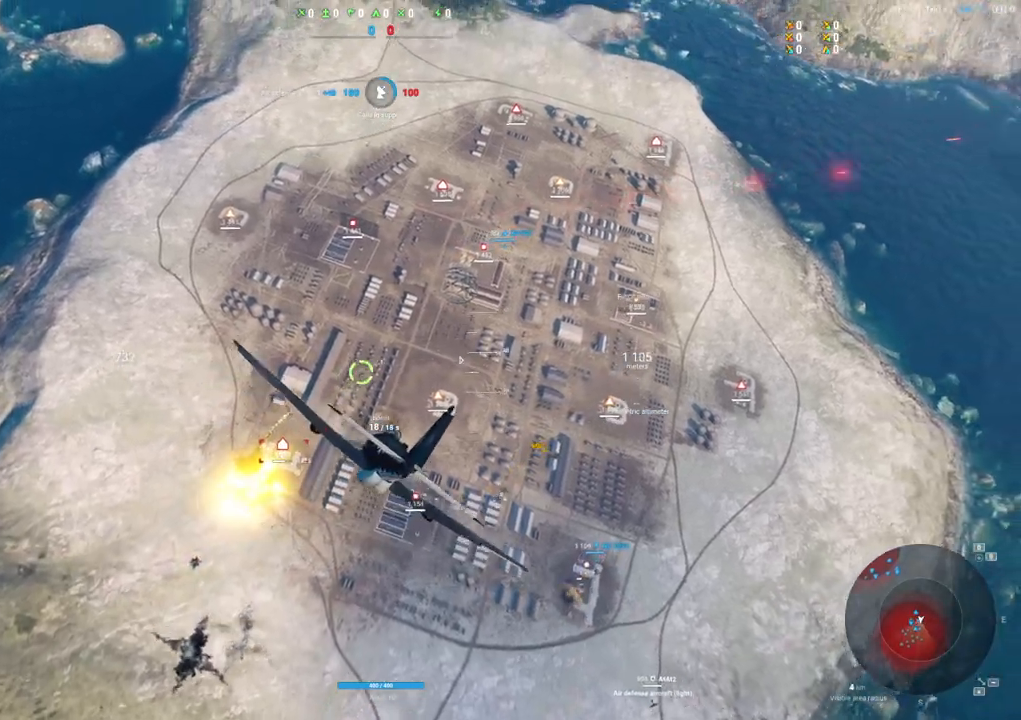
{"keys": [], "mouse": [], "mouse_move": "right", "events": [[150, "s", "down"], [484, "s", "up"]]}
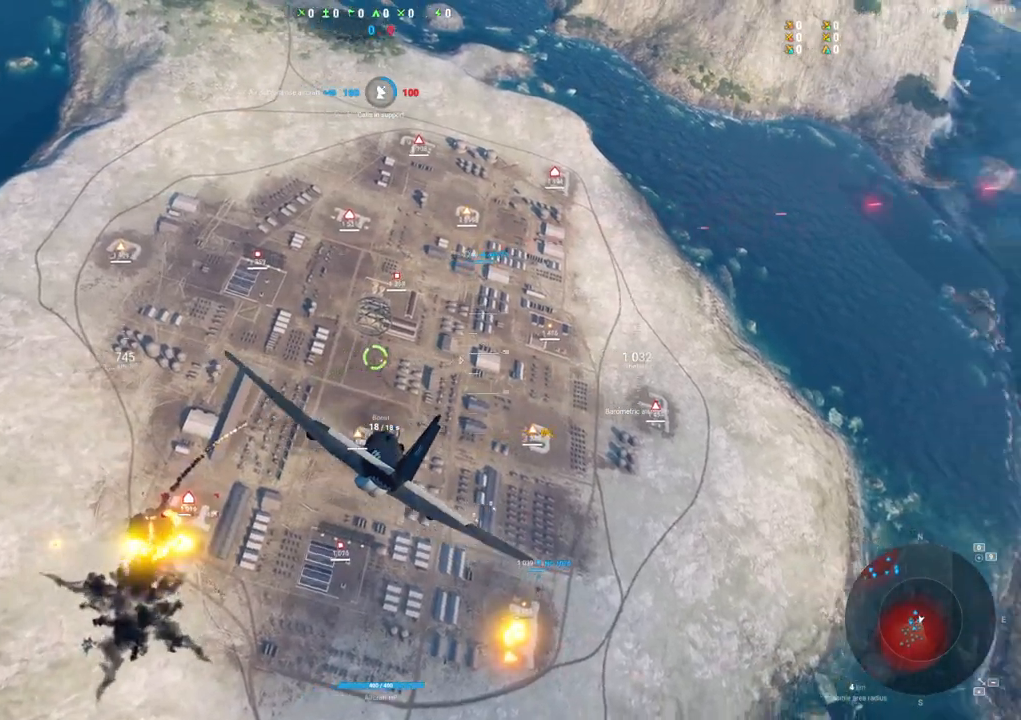
{"keys": ["s"], "mouse": [], "mouse_move": "right", "events": [[217, "s", "down"]]}
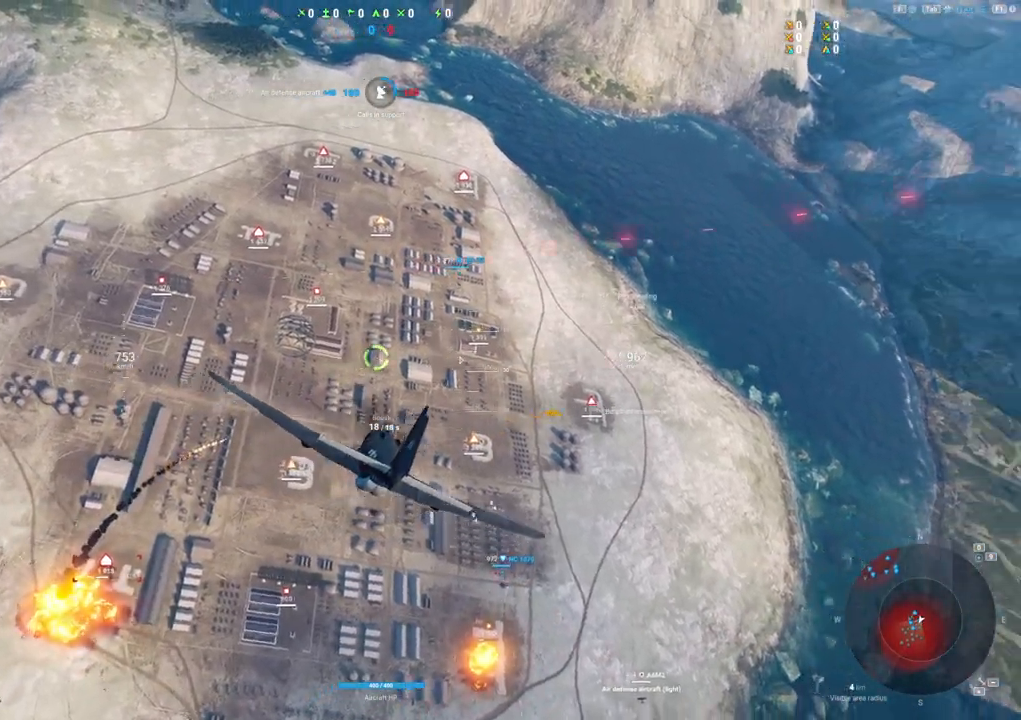
{"keys": ["s"], "mouse": [], "mouse_move": "still", "events": []}
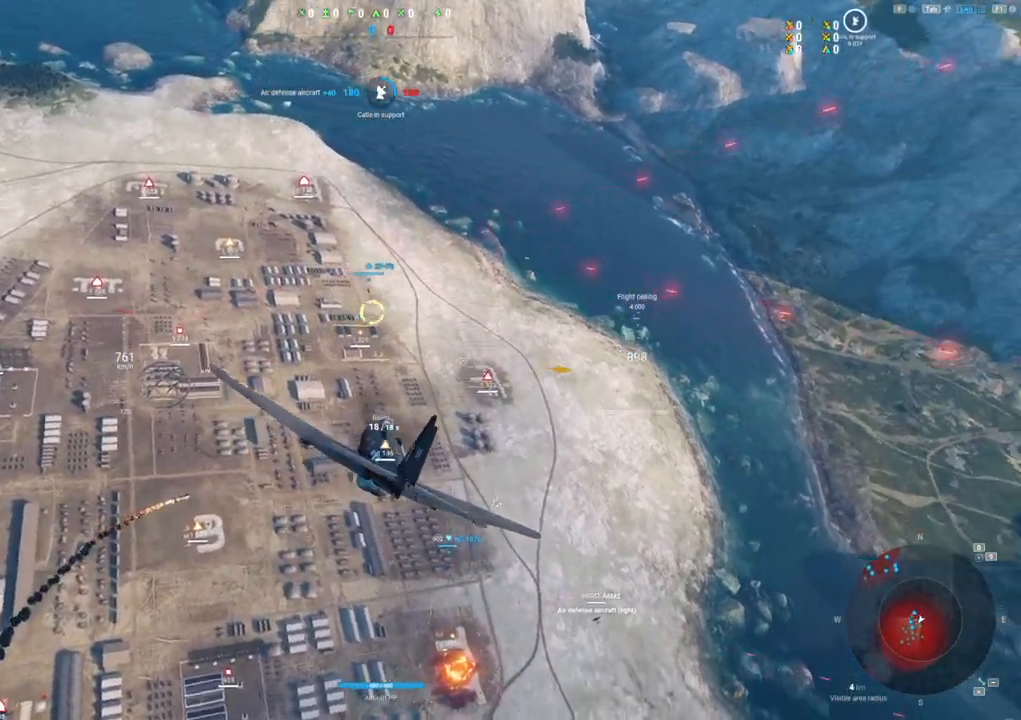
{"keys": ["ctrl"], "mouse": [], "mouse_move": "still", "events": [[50, "s", "up"], [350, "ctrl", "down"]]}
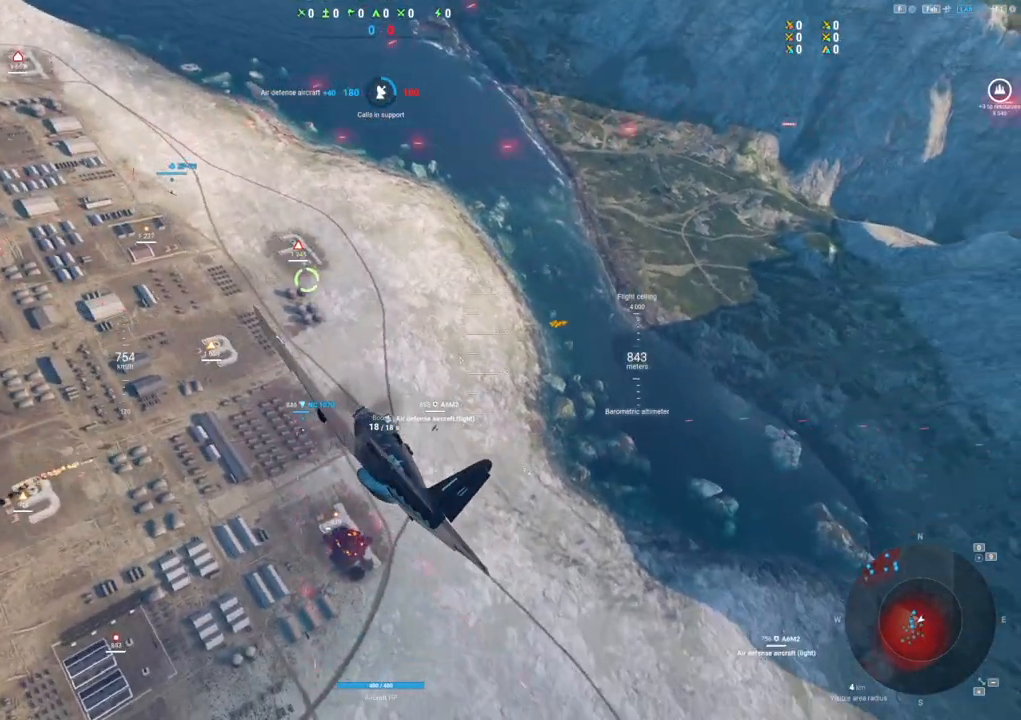
{"keys": ["ctrl"], "mouse": [], "mouse_move": "down-left", "events": []}
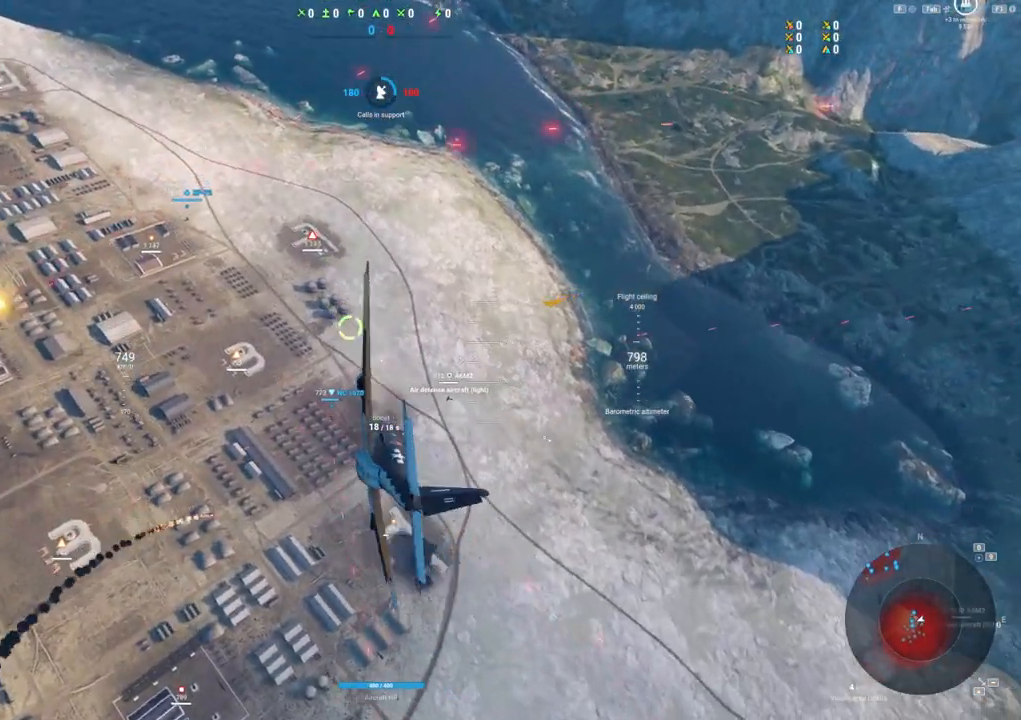
{"keys": ["a", "ctrl"], "mouse": [], "mouse_move": "down", "events": [[84, "a", "down"]]}
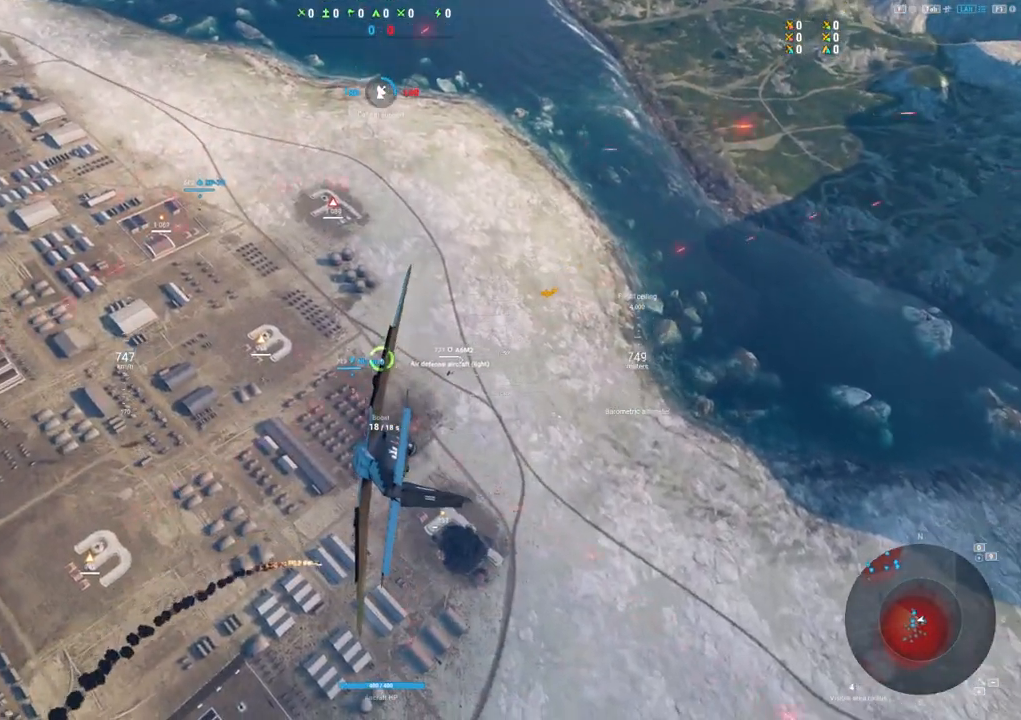
{"keys": ["ctrl"], "mouse": ["left"], "mouse_move": "left", "events": [[384, "mouse_left", "down"], [484, "a", "up"]]}
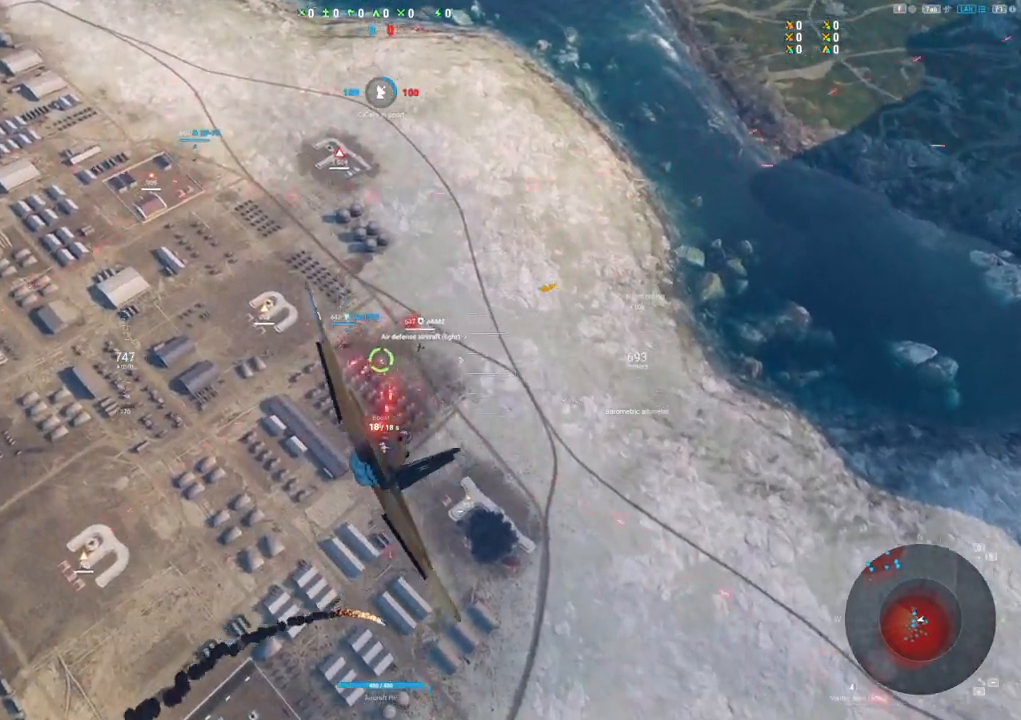
{"keys": ["ctrl"], "mouse": ["left"], "mouse_move": "still", "events": [[67, "a", "down"], [400, "a", "up"]]}
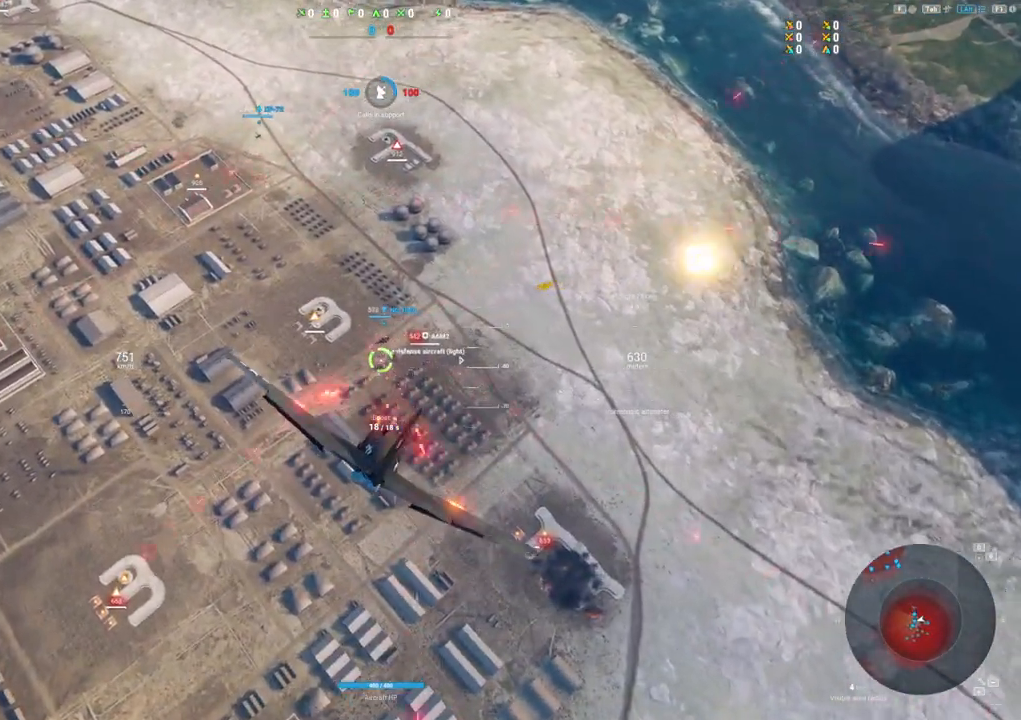
{"keys": ["a", "ctrl"], "mouse": ["left"], "mouse_move": "left", "events": [[50, "a", "down"]]}
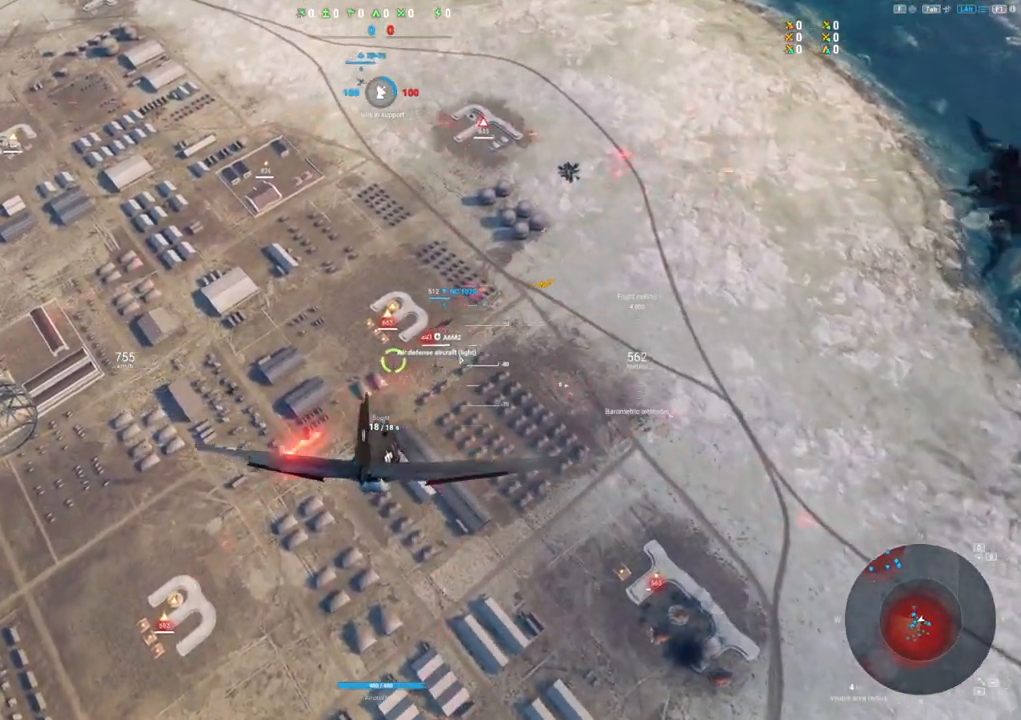
{"keys": ["a", "ctrl"], "mouse": ["left"], "mouse_move": "up-left", "events": []}
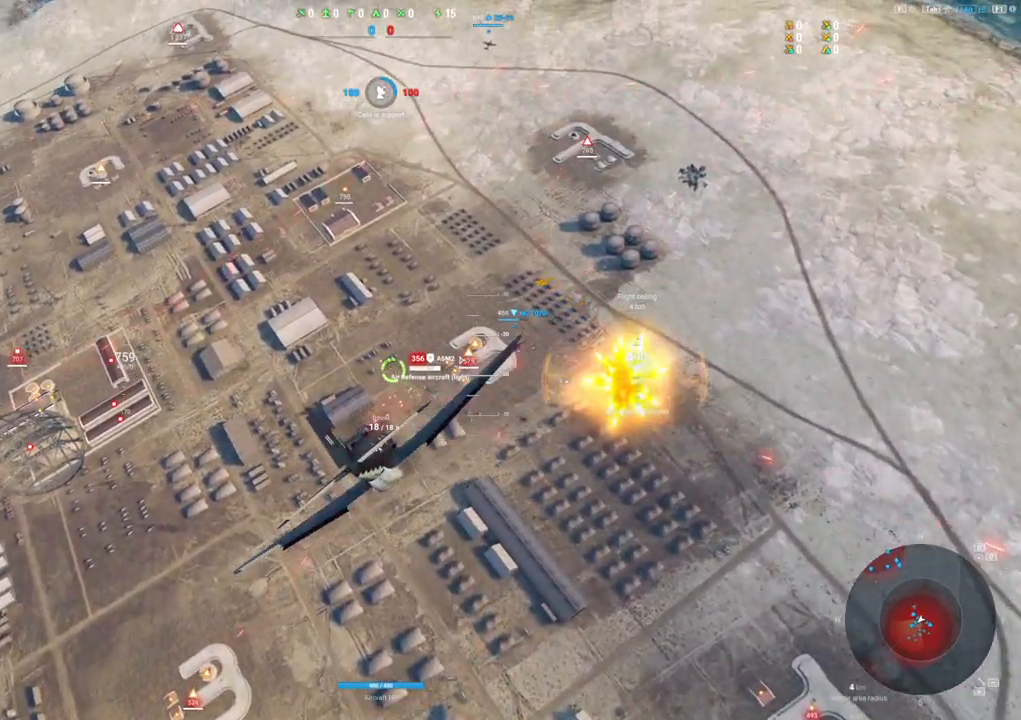
{"keys": ["ctrl", "s"], "mouse": ["left"], "mouse_move": "up-left", "events": [[117, "a", "up"], [167, "s", "down"]]}
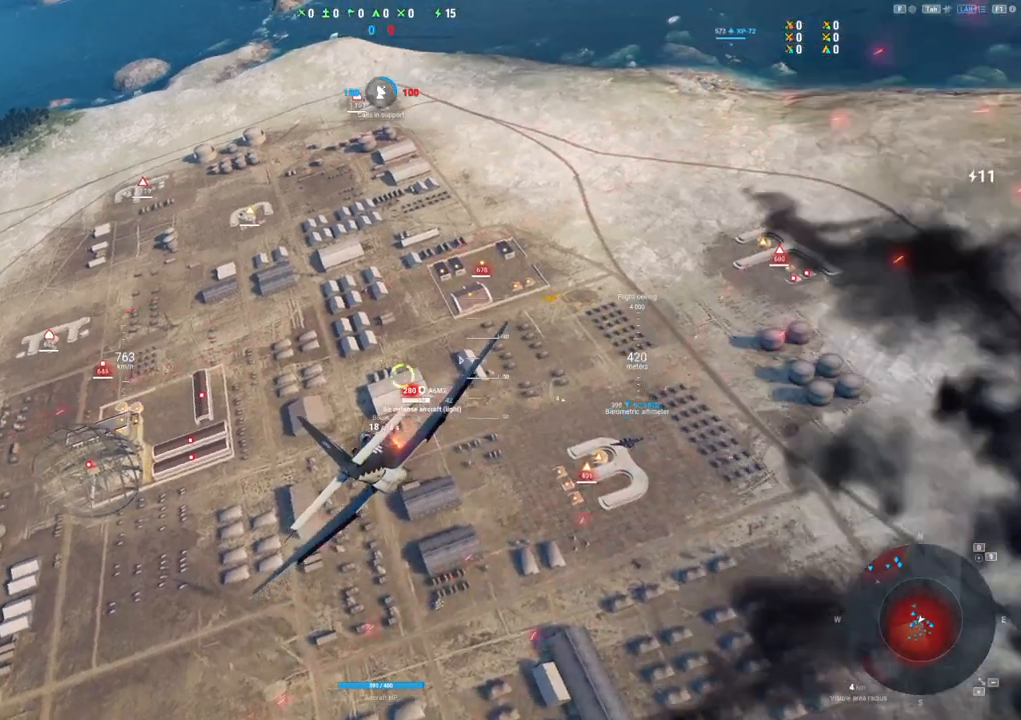
{"keys": ["ctrl", "s"], "mouse": ["left"], "mouse_move": "up-left", "events": []}
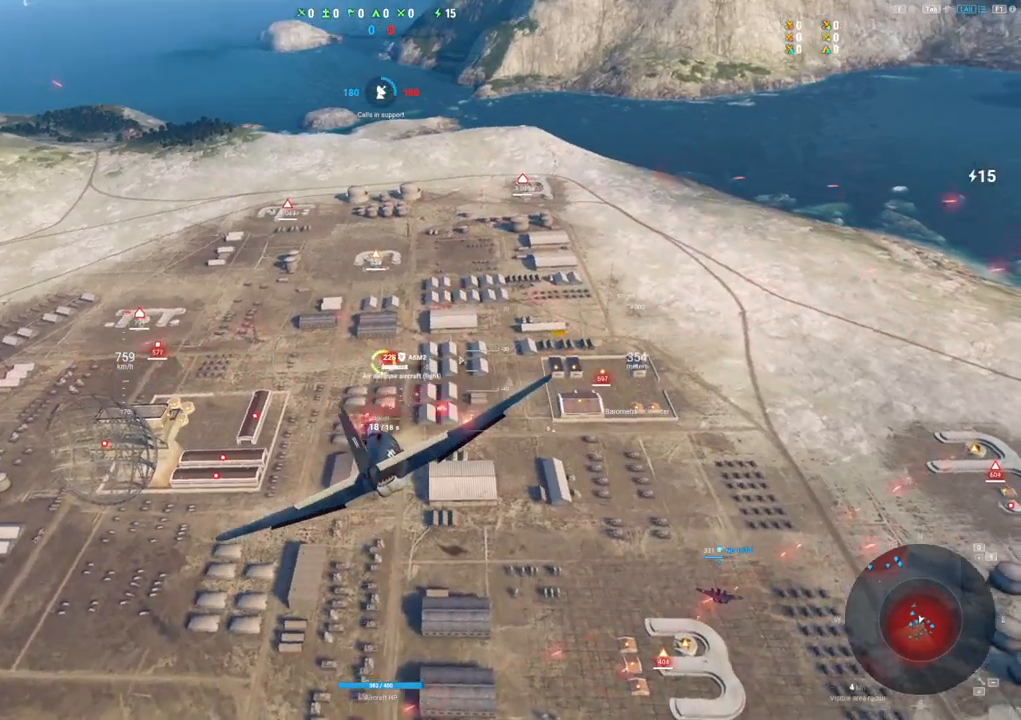
{"keys": ["ctrl", "s"], "mouse": ["left"], "mouse_move": "up", "events": []}
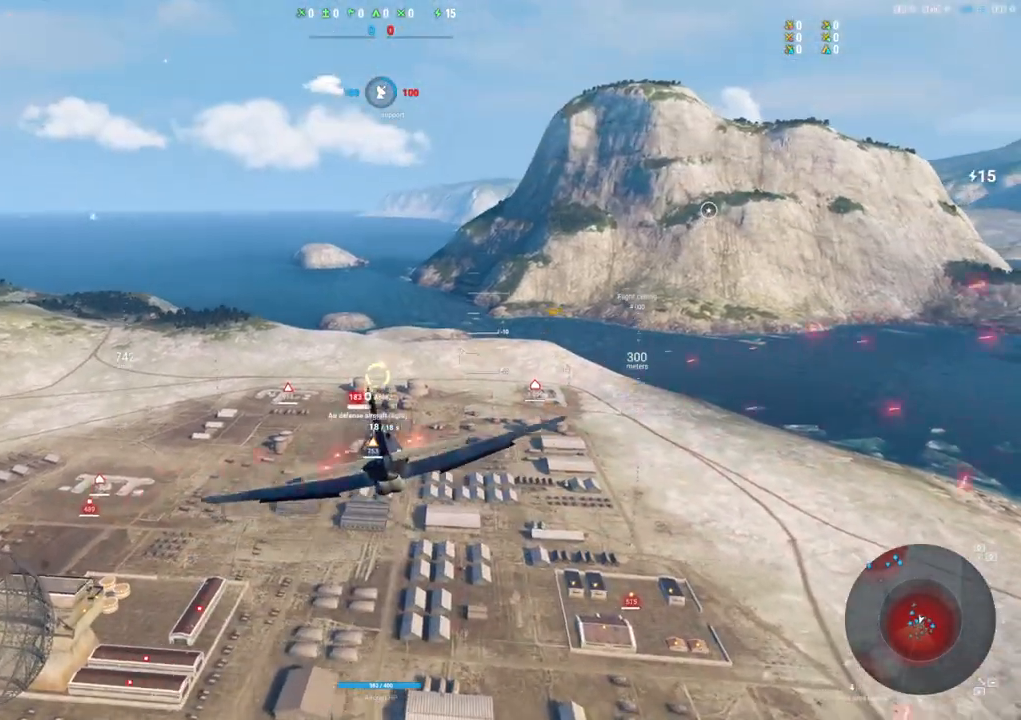
{"keys": ["ctrl", "d", "s"], "mouse": ["left"], "mouse_move": "up-right", "events": [[350, "d", "down"]]}
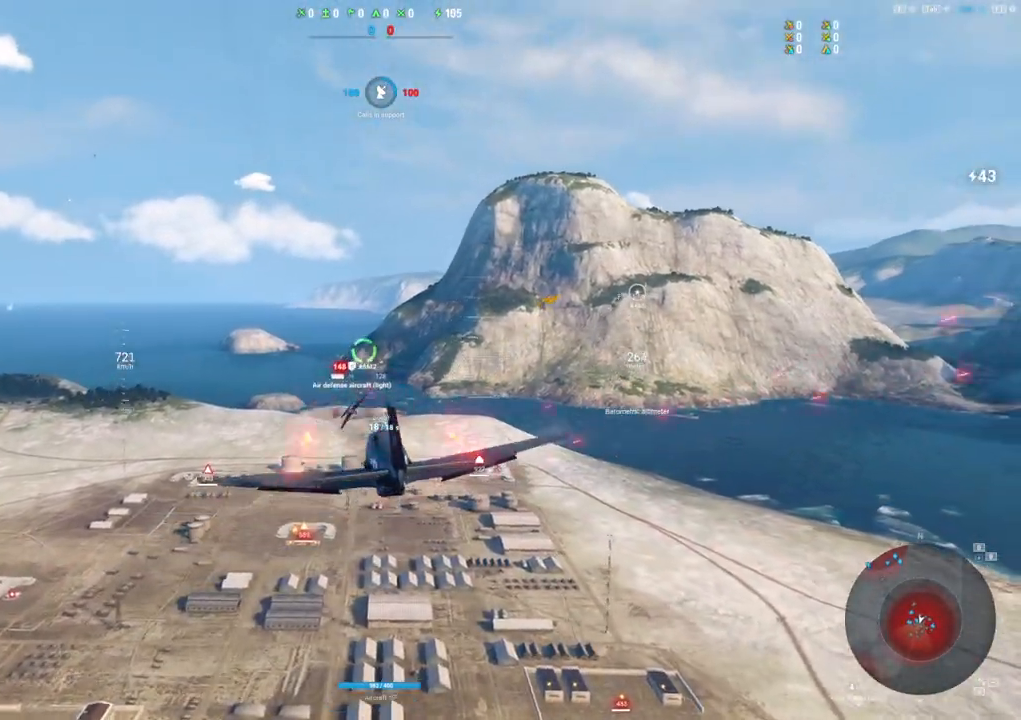
{"keys": ["d"], "mouse": ["left"], "mouse_move": "right", "events": [[234, "s", "up"], [367, "ctrl", "up"]]}
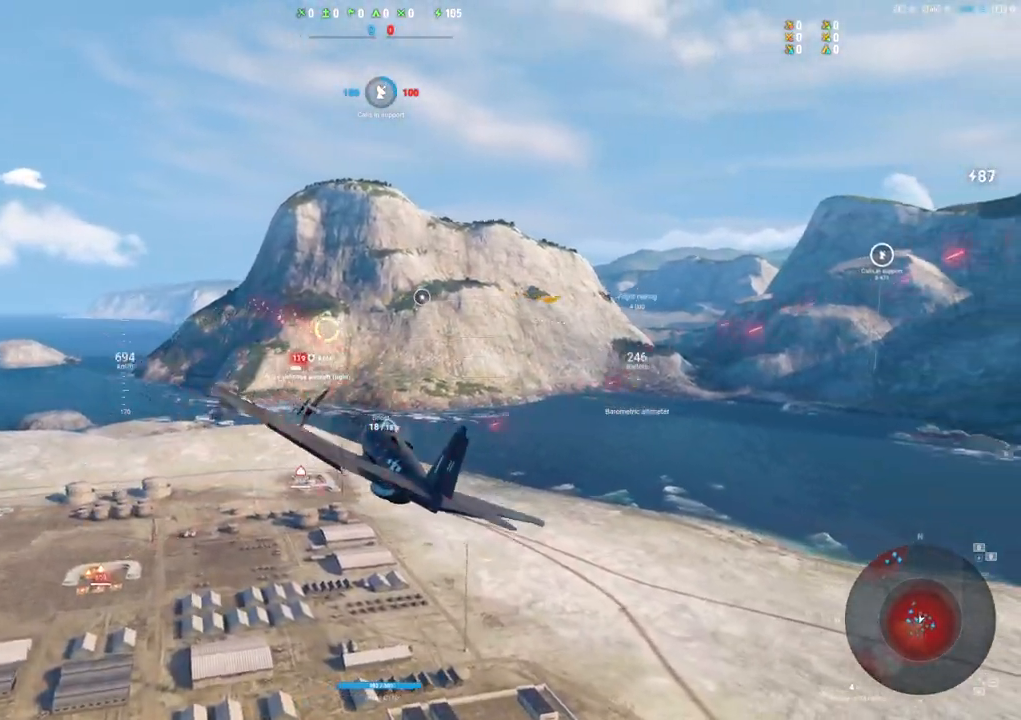
{"keys": ["a", "s"], "mouse": [], "mouse_move": "up", "events": [[17, "s", "down"], [67, "d", "up"], [250, "mouse_left", "up"], [300, "a", "down"]]}
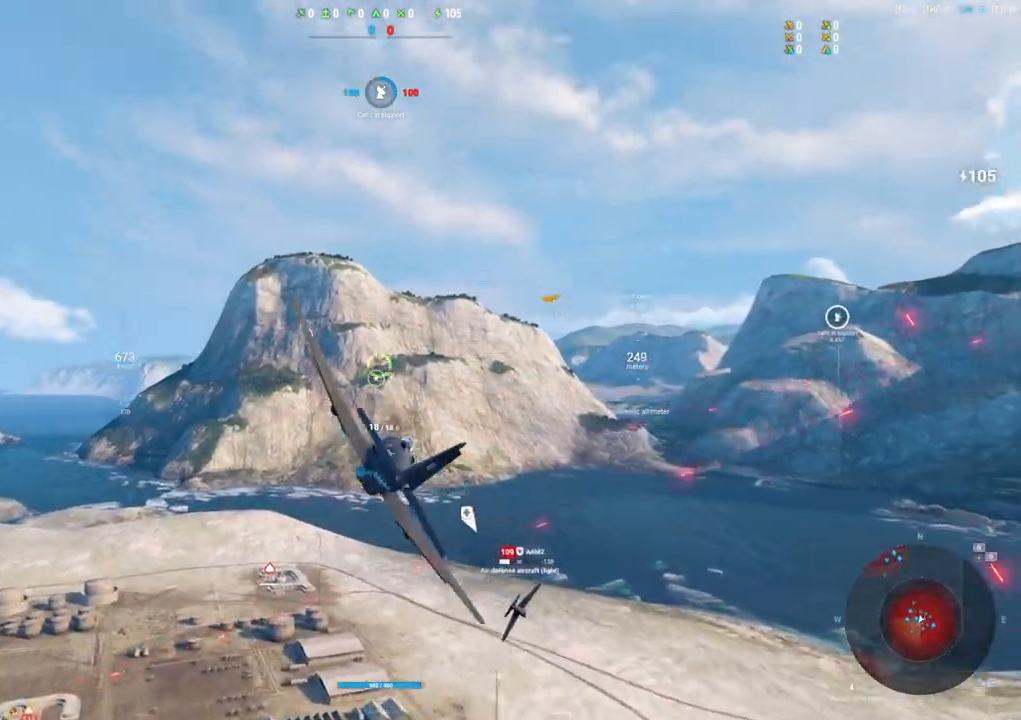
{"keys": ["shift"], "mouse": [], "mouse_move": "still", "events": [[167, "a", "up"], [267, "s", "up"], [267, "shift", "down"]]}
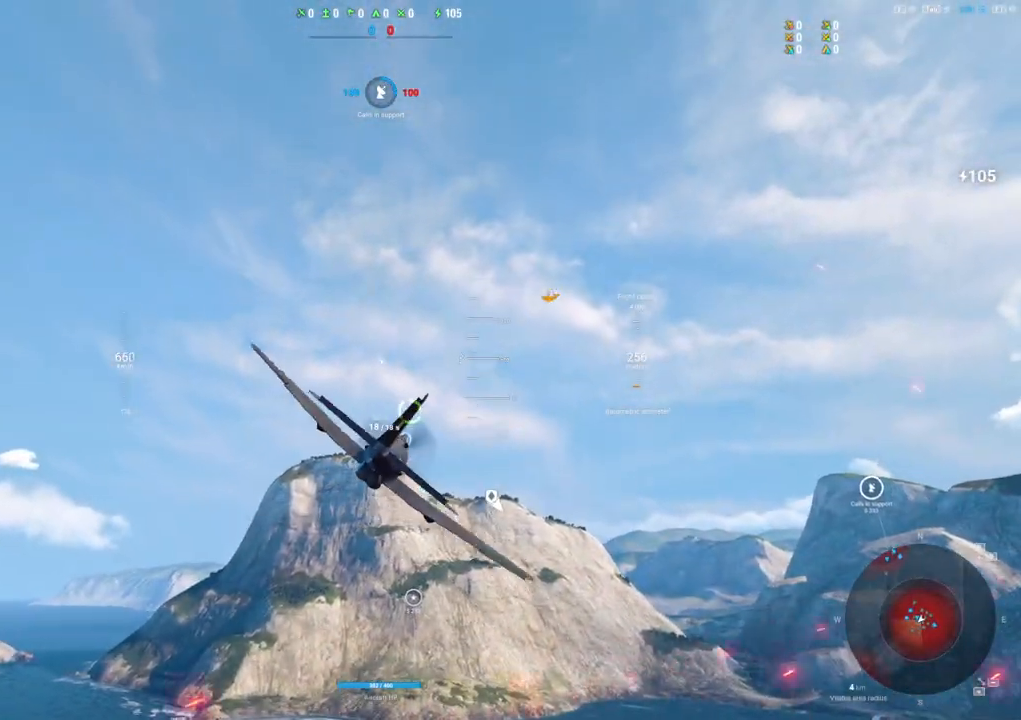
{"keys": ["shift"], "mouse": [], "mouse_move": "right", "events": []}
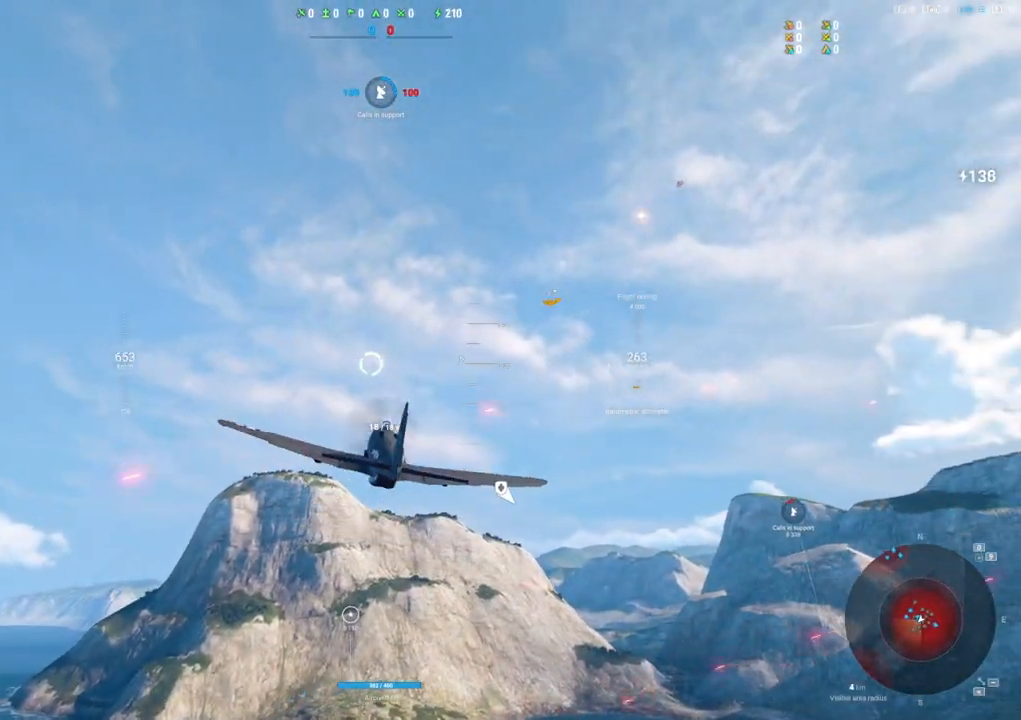
{"keys": ["shift"], "mouse": [], "mouse_move": "right", "events": []}
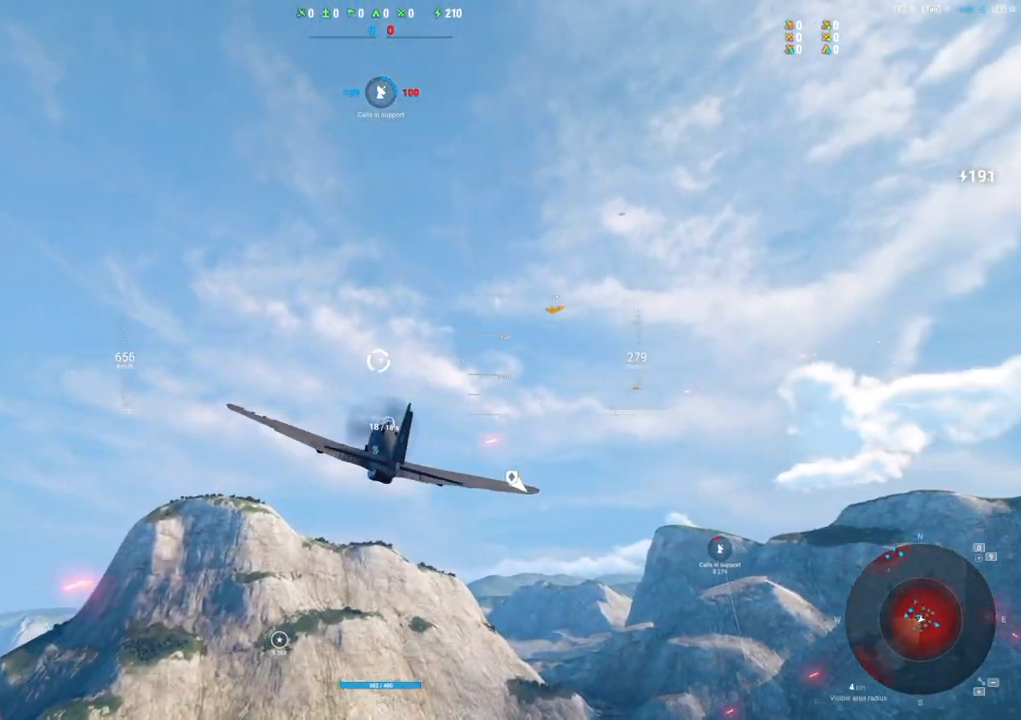
{"keys": ["shift"], "mouse": [], "mouse_move": "still", "events": []}
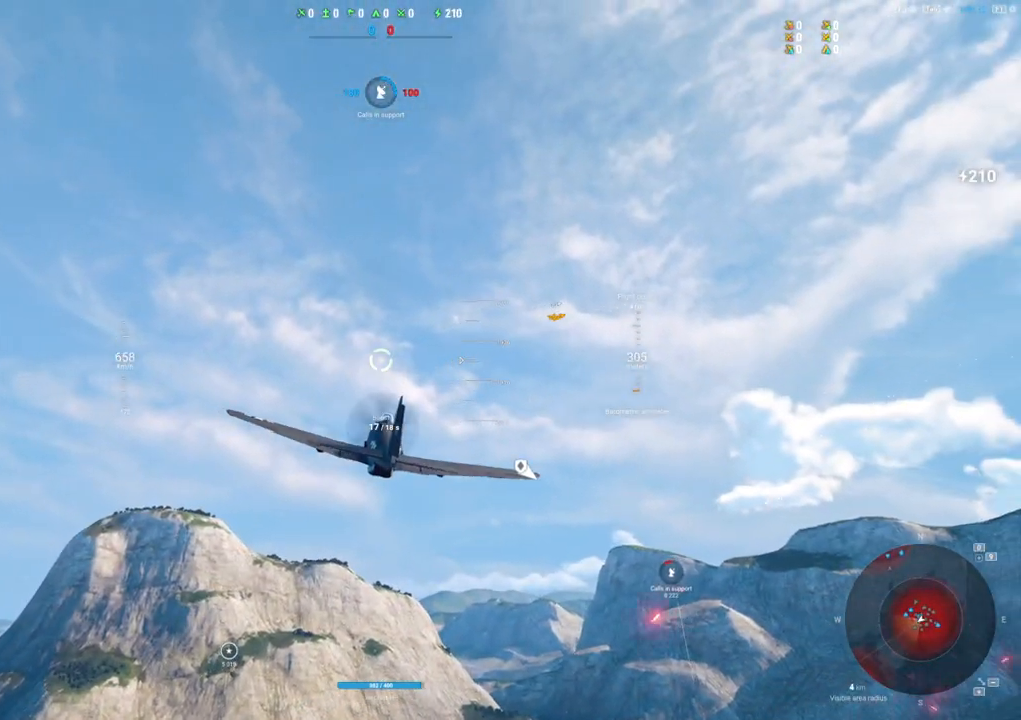
{"keys": ["shift"], "mouse": [], "mouse_move": "right", "events": []}
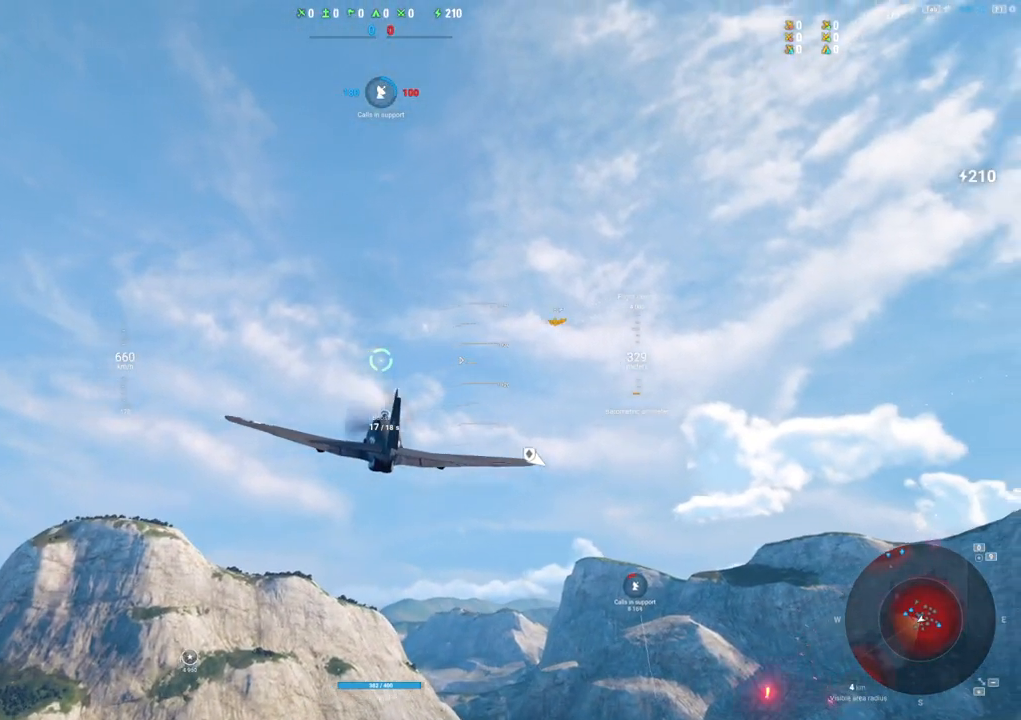
{"keys": ["shift"], "mouse": ["right"], "mouse_move": "down", "events": [[300, "mouse_right", "down"]]}
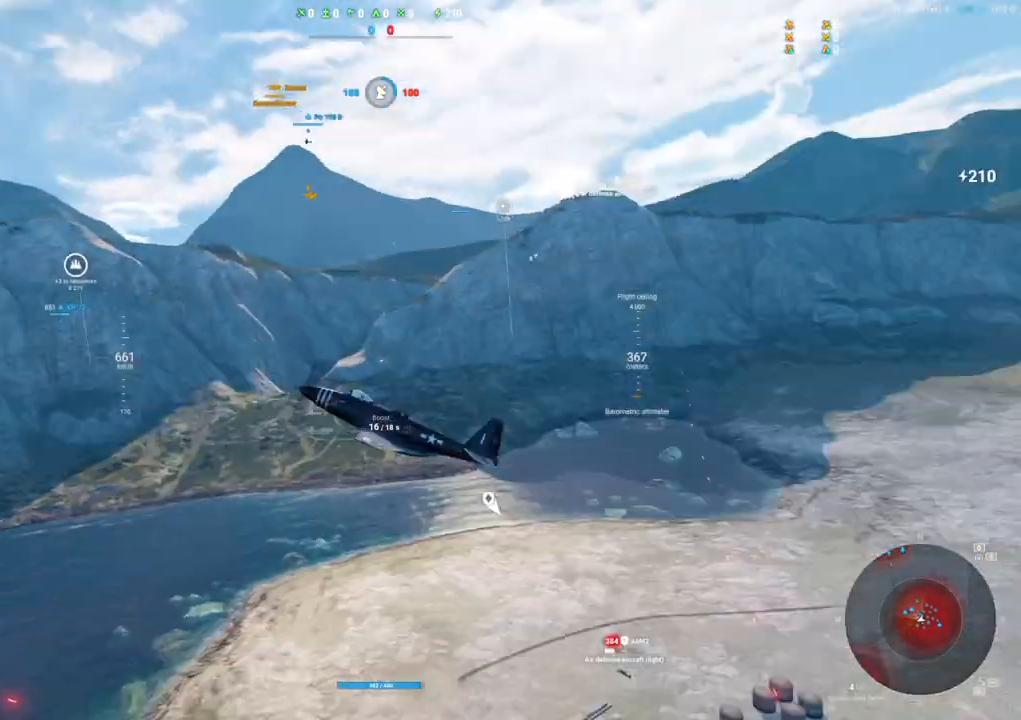
{"keys": ["shift"], "mouse": ["right"], "events": []}
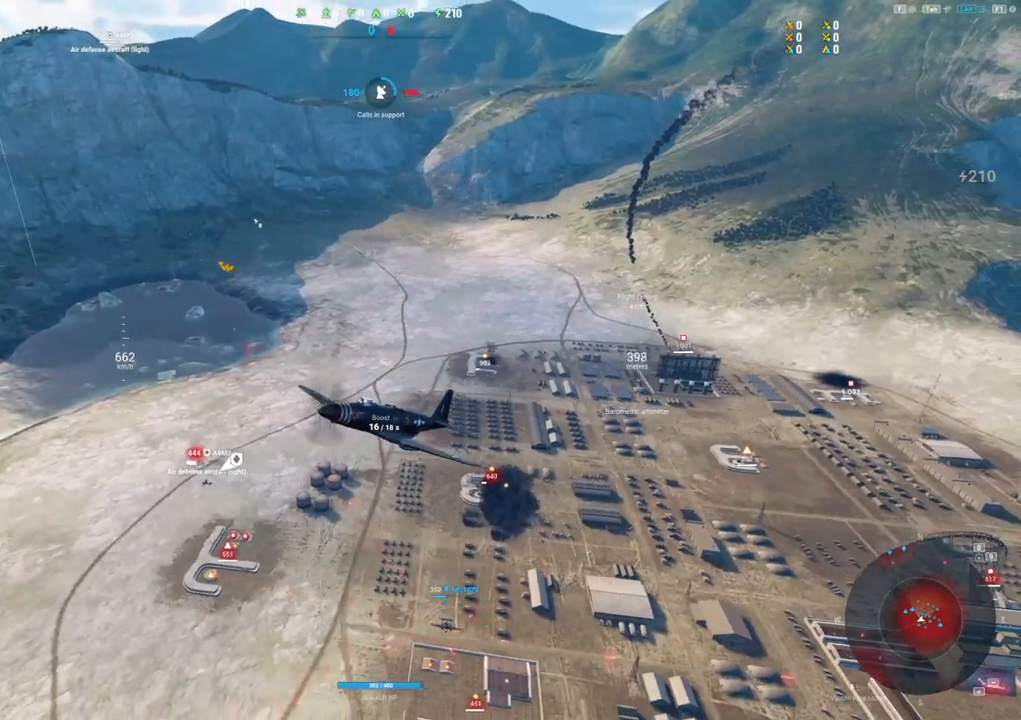
{"keys": ["shift"], "mouse": ["right"], "mouse_move": "still", "events": []}
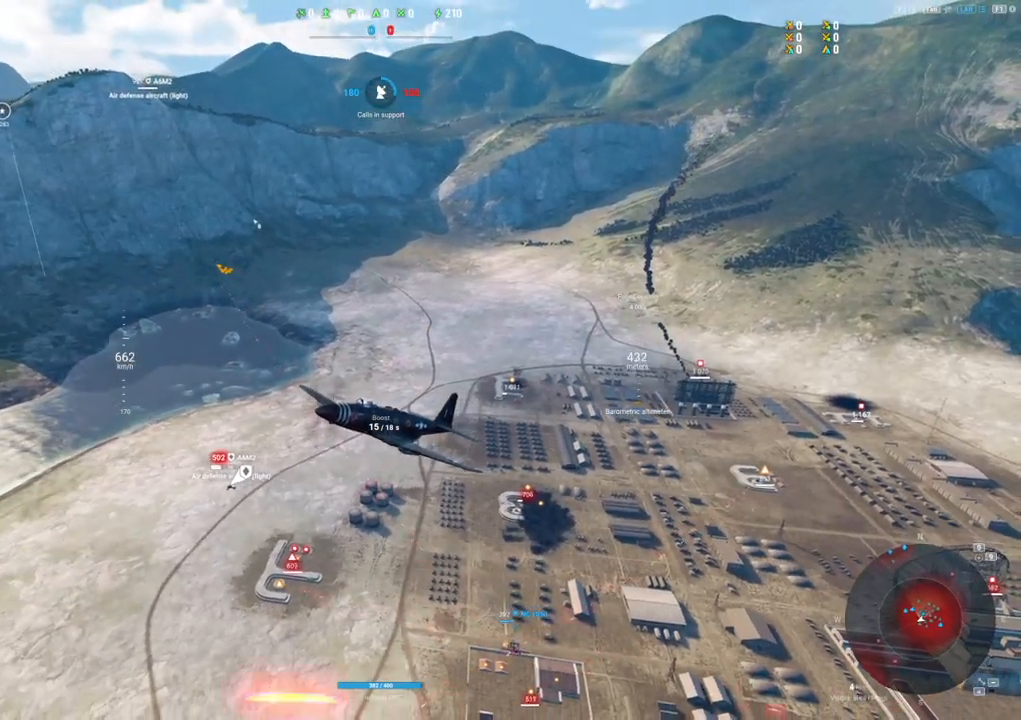
{"keys": ["s"], "mouse": [], "mouse_move": "up", "events": [[67, "mouse_right", "up"], [100, "s", "down"], [100, "shift", "up"]]}
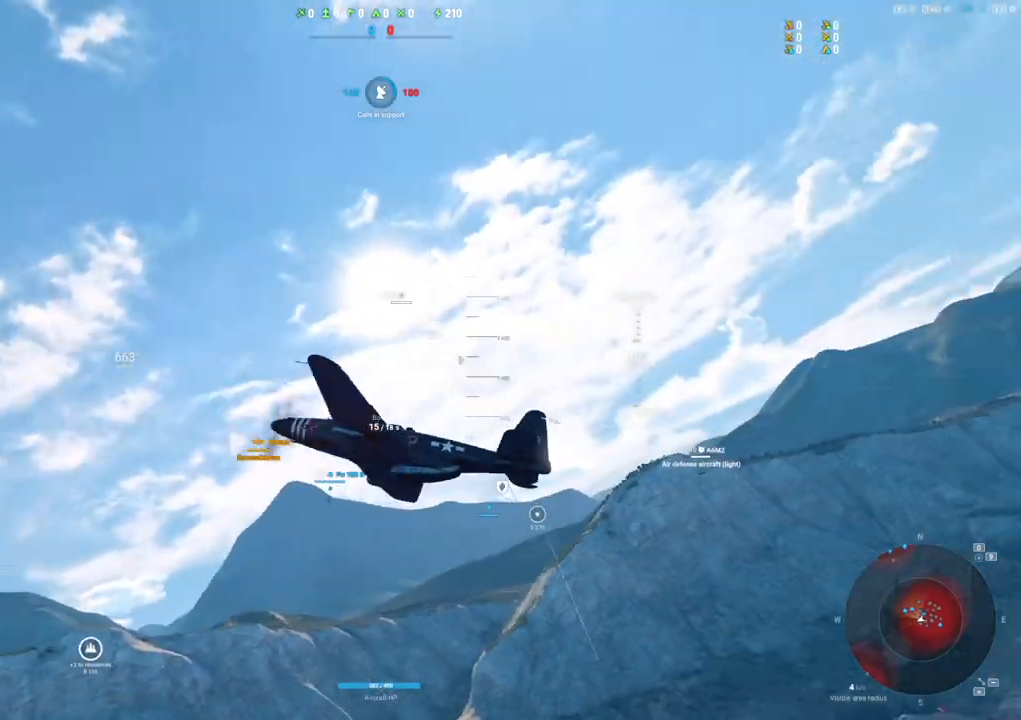
{"keys": ["s"], "mouse": [], "mouse_move": "down-left", "events": []}
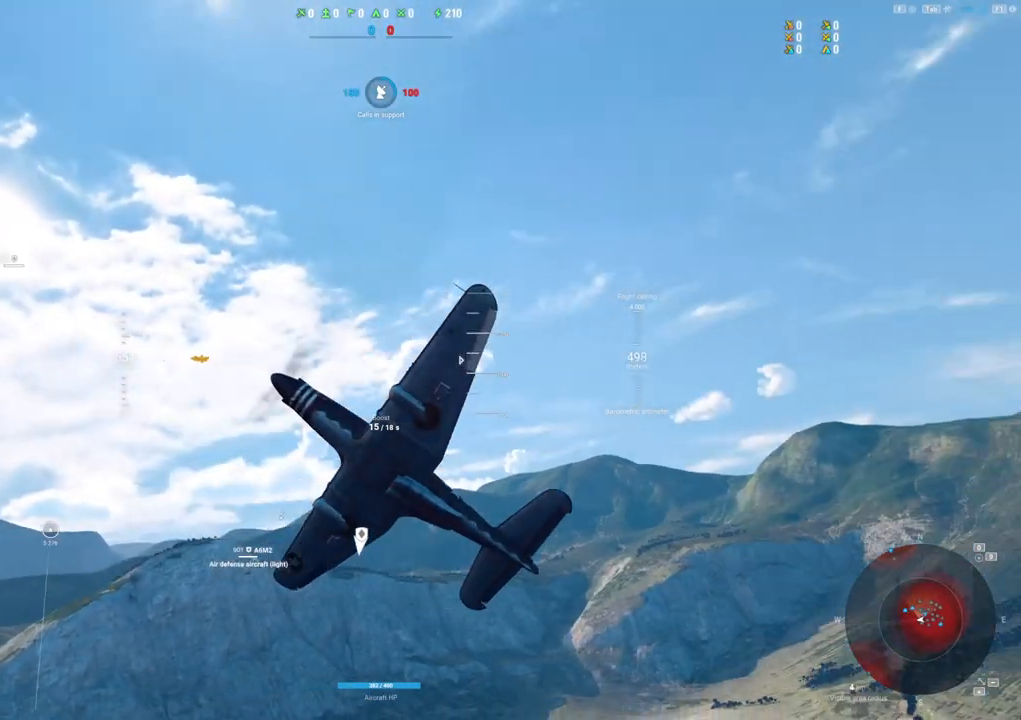
{"keys": ["s"], "mouse": [], "mouse_move": "down-left", "events": []}
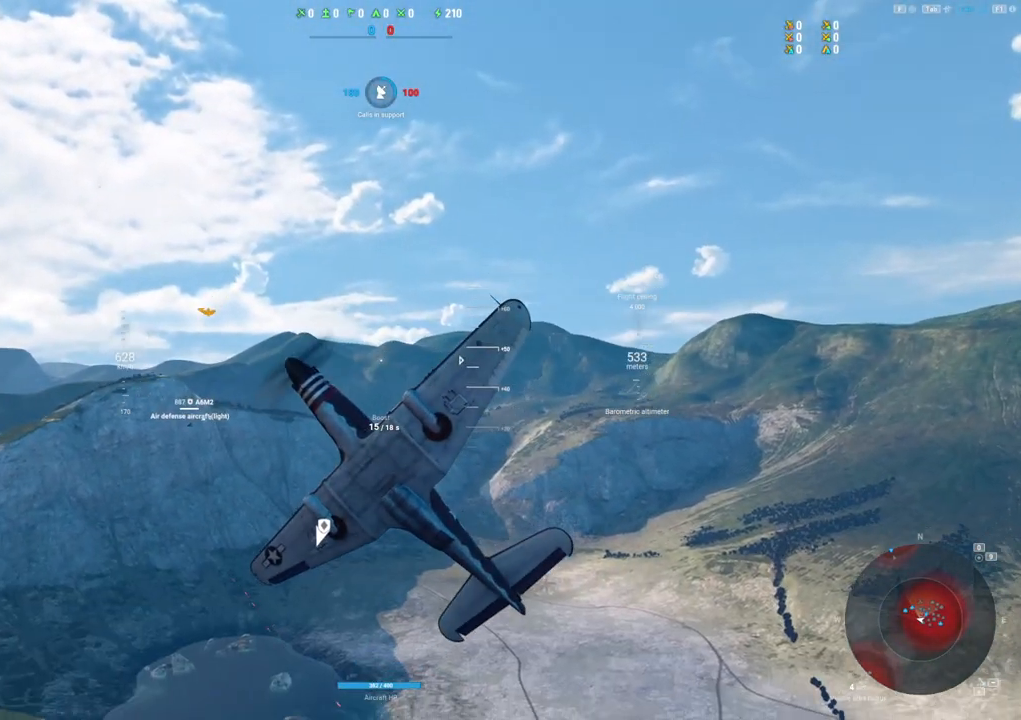
{"keys": ["s"], "mouse": [], "mouse_move": "still", "events": []}
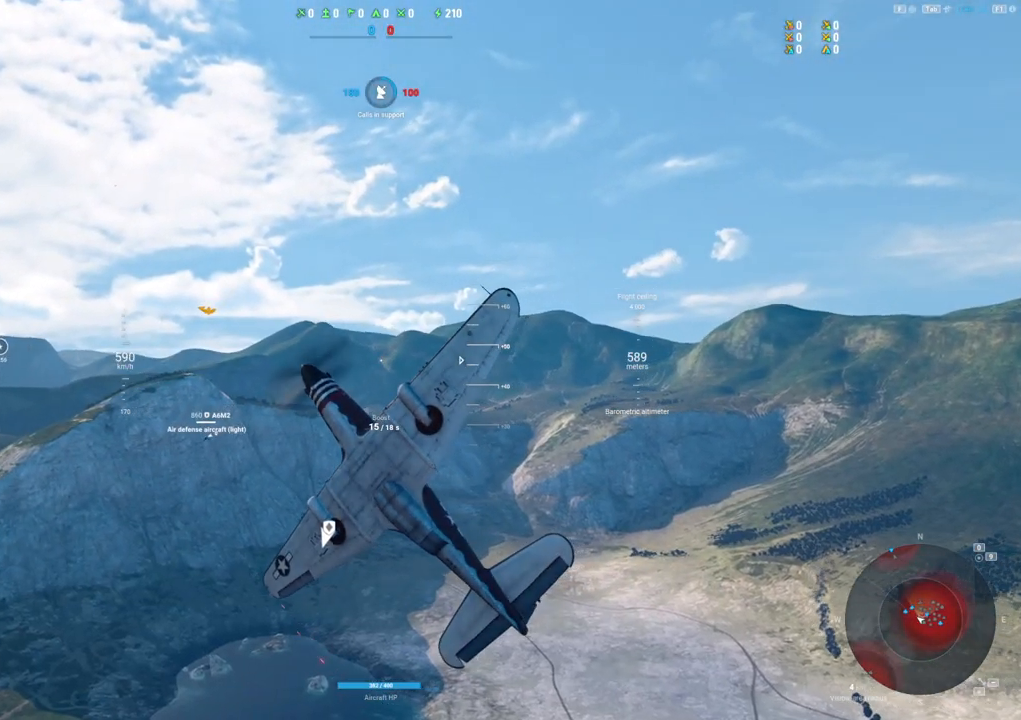
{"keys": ["s"], "mouse": [], "mouse_move": "still", "events": []}